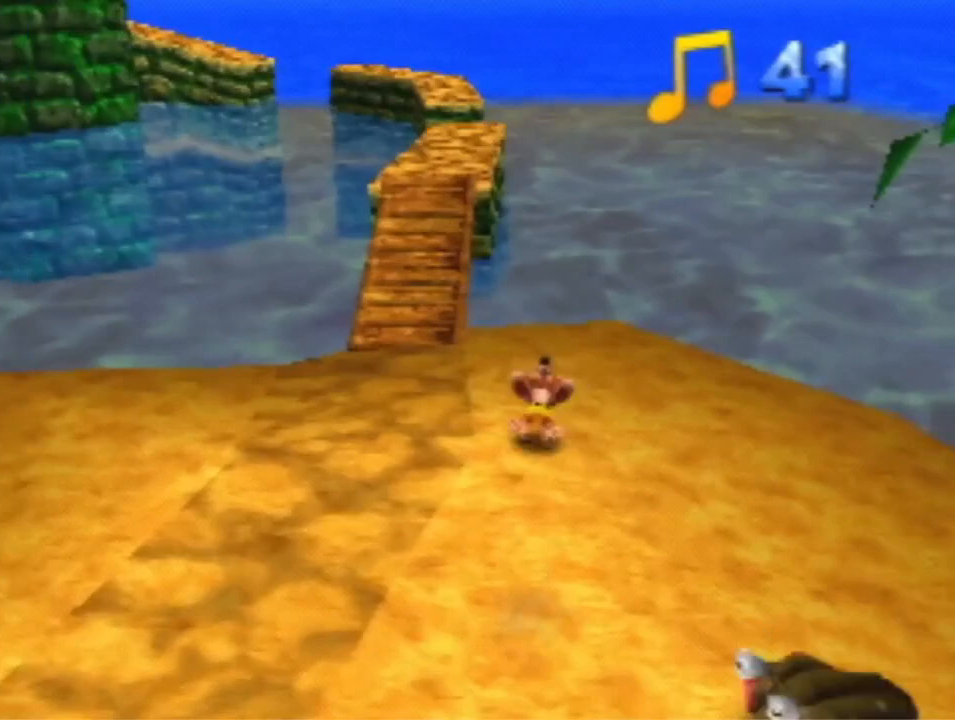
Gameplay with a controller (Nintendo layout); each line is a JSON object with the inputs held at the frame after it (dt_ms = milliseconds from this image to that frame). "events" lists button and stick changes between this image and that frame as [ms after this image, input, new state], when the widget could be followed in between. Not read: L3 R3 Z.
{"dt_ms": 500, "buttons": [], "left_stick": "up", "events": [[33, "R1", "down"], [233, "A", "down"], [367, "A", "up"], [367, "R1", "up"]]}
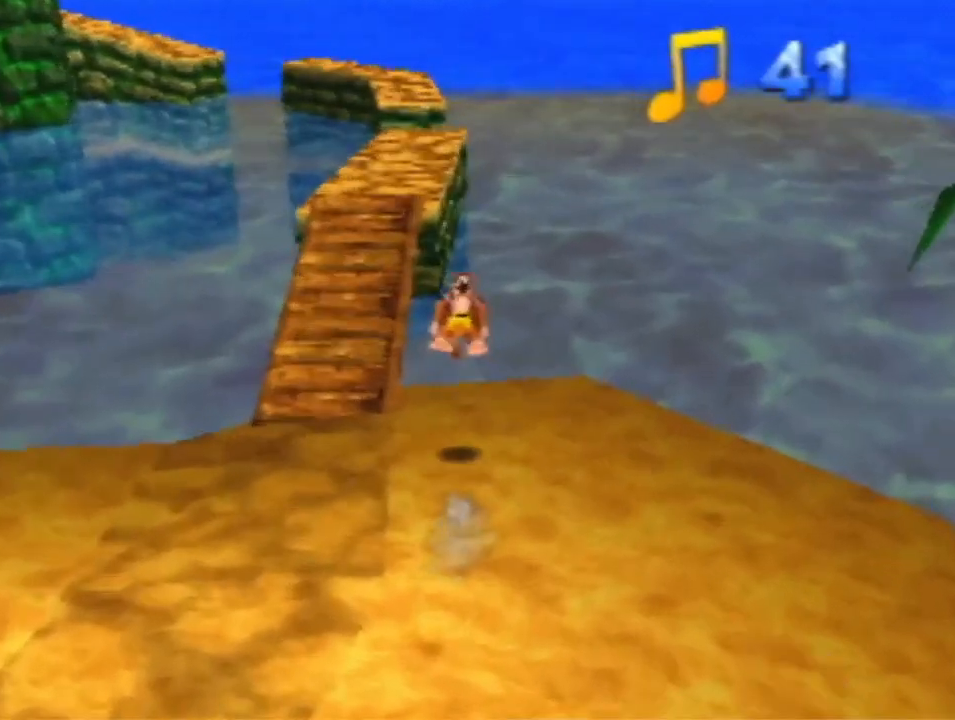
{"dt_ms": 500, "buttons": ["R1"], "left_stick": "up", "events": [[400, "R1", "down"]]}
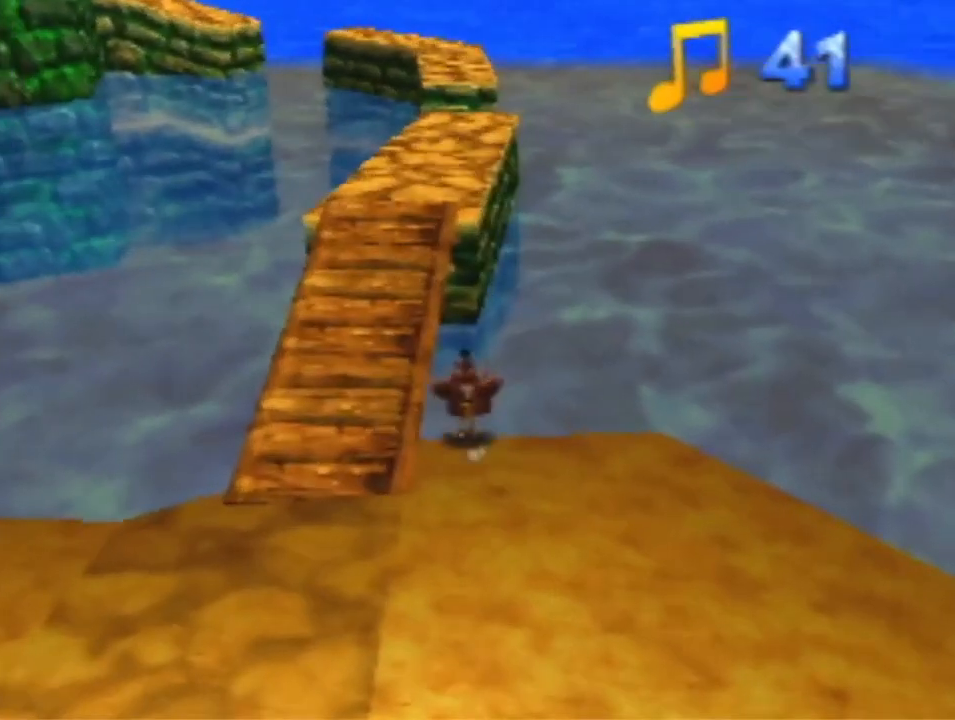
{"dt_ms": 500, "buttons": ["A"], "left_stick": "up", "events": [[67, "R1", "up"], [100, "A", "down"]]}
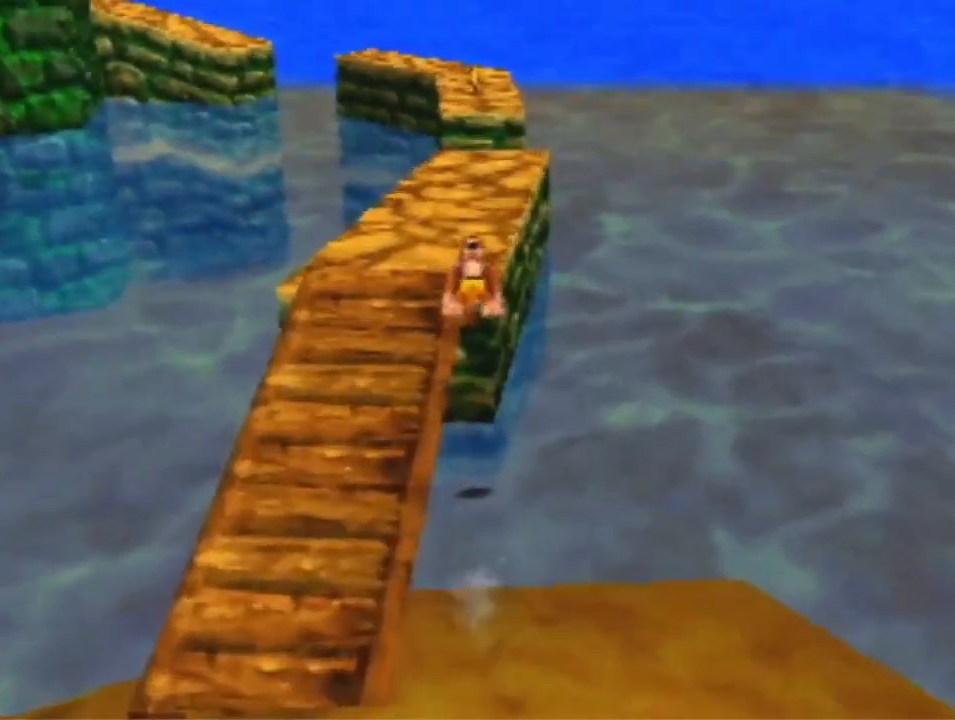
{"dt_ms": 500, "buttons": [], "left_stick": "up", "events": [[133, "A", "up"], [333, "A", "down"], [500, "A", "up"]]}
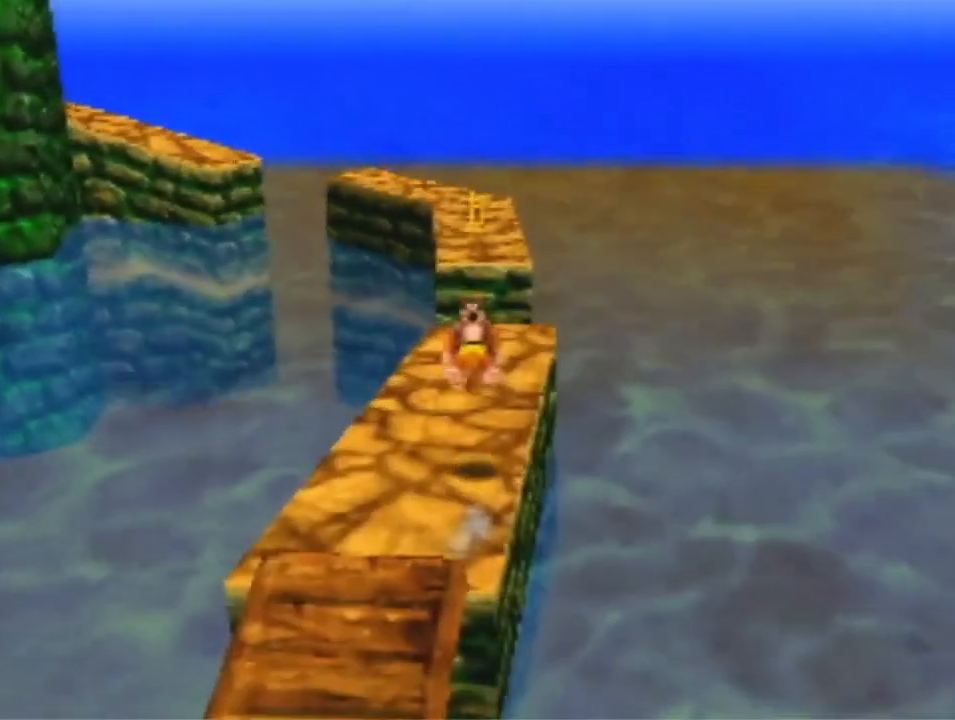
{"dt_ms": 500, "buttons": ["R1"], "left_stick": "up", "events": [[500, "R1", "down"]]}
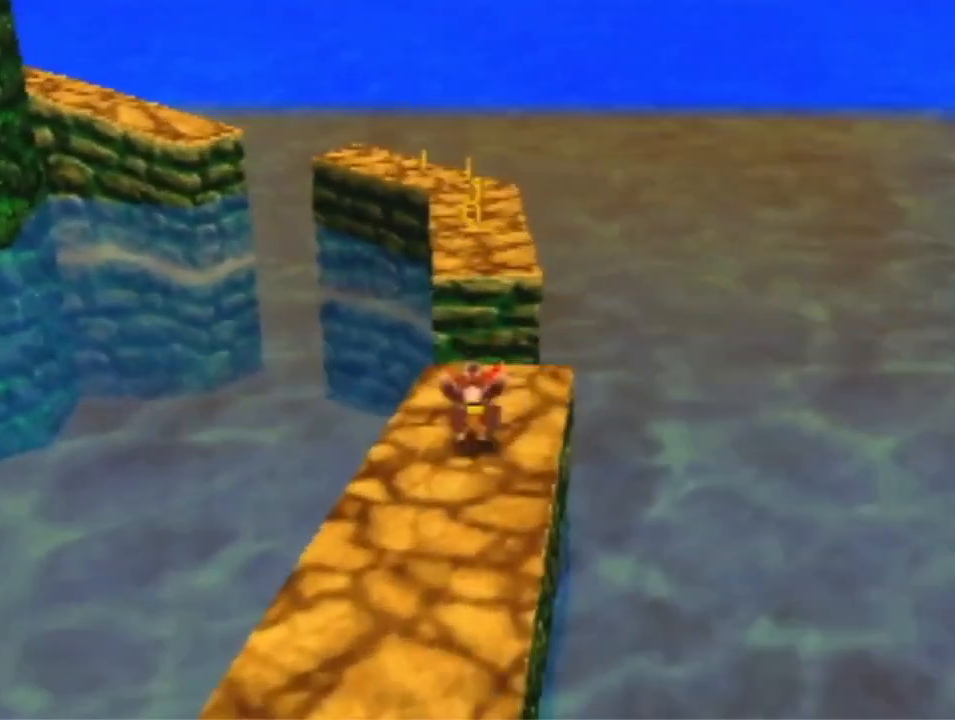
{"dt_ms": 500, "buttons": ["A", "R1"], "left_stick": "up", "events": [[133, "R1", "up"], [167, "A", "down"], [300, "R1", "down"]]}
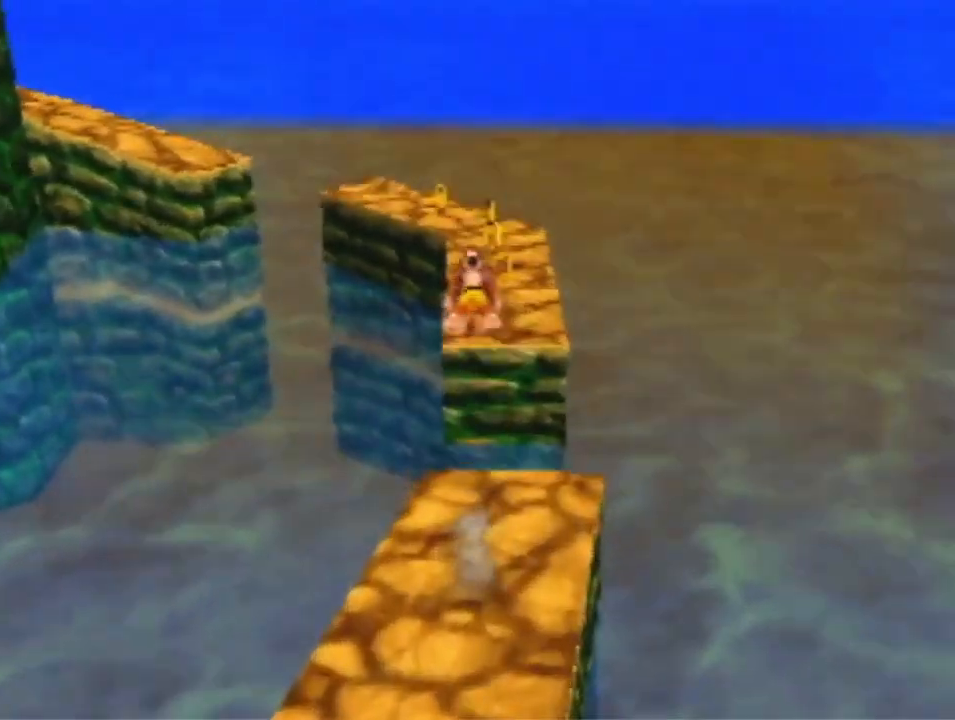
{"dt_ms": 500, "buttons": ["A"], "left_stick": "up", "events": [[100, "R1", "up"]]}
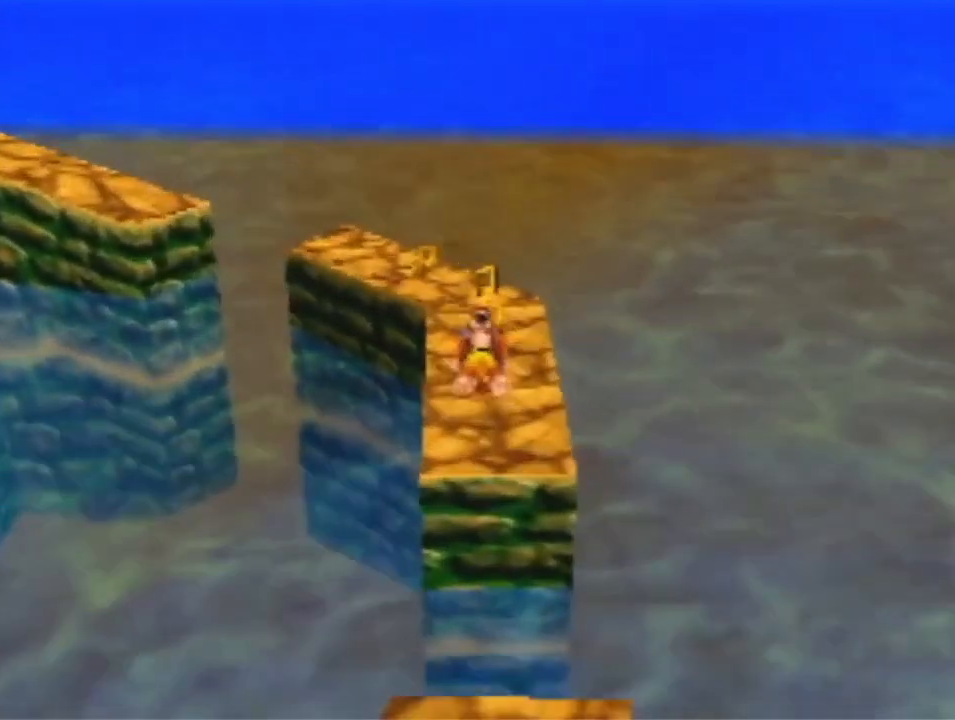
{"dt_ms": 500, "buttons": [], "left_stick": "up", "events": [[67, "A", "up"]]}
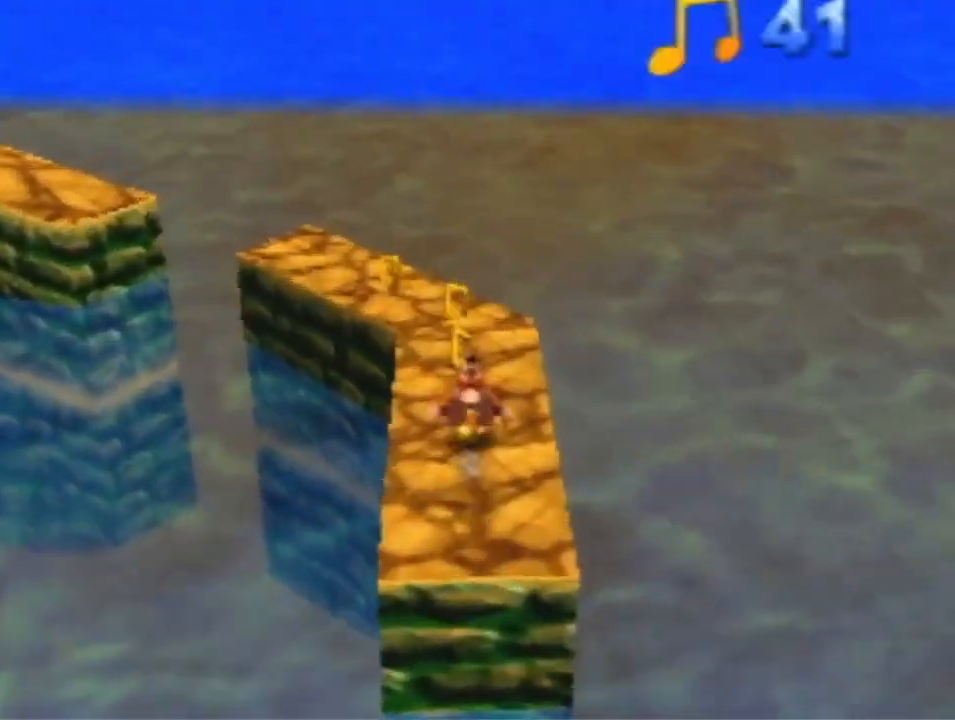
{"dt_ms": 500, "buttons": [], "left_stick": "up", "events": []}
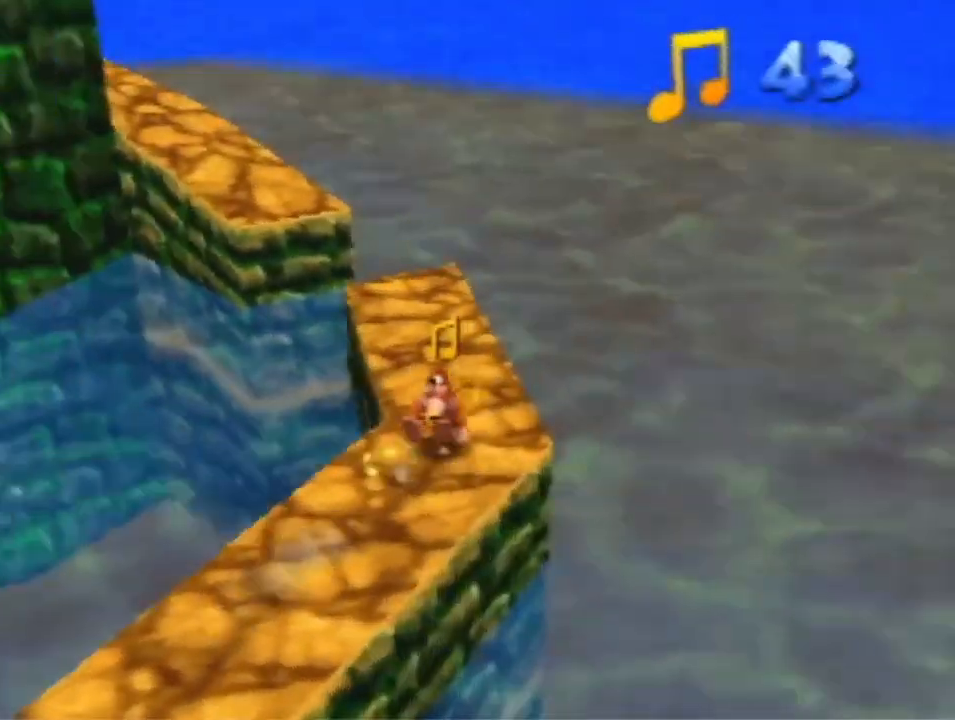
{"dt_ms": 500, "buttons": [], "left_stick": "up", "events": []}
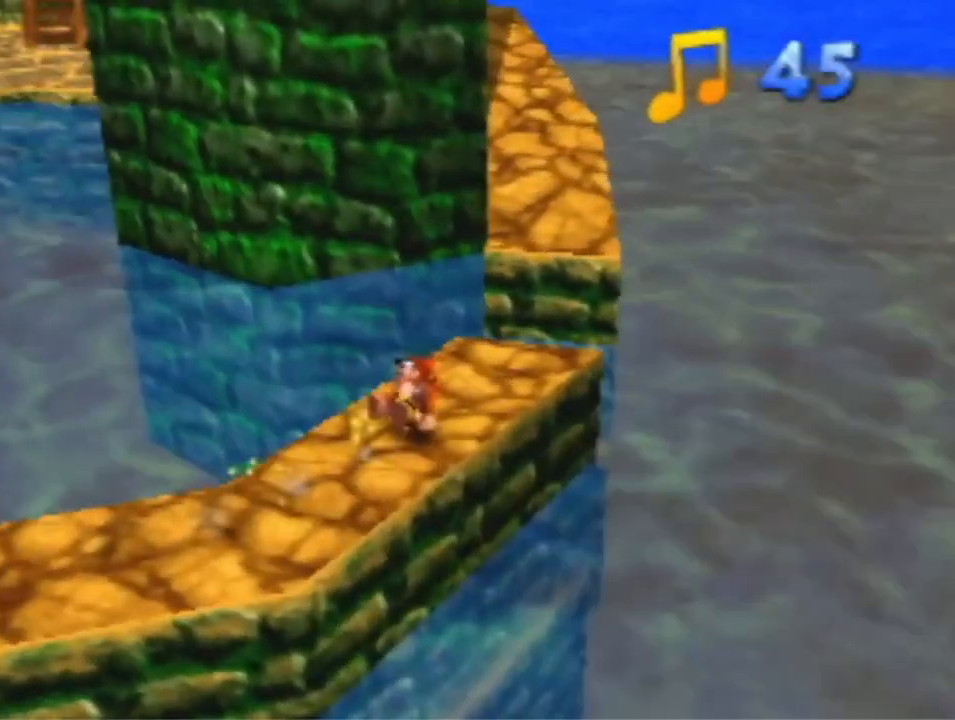
{"dt_ms": 500, "buttons": ["A"], "left_stick": "up", "events": [[267, "A", "down"]]}
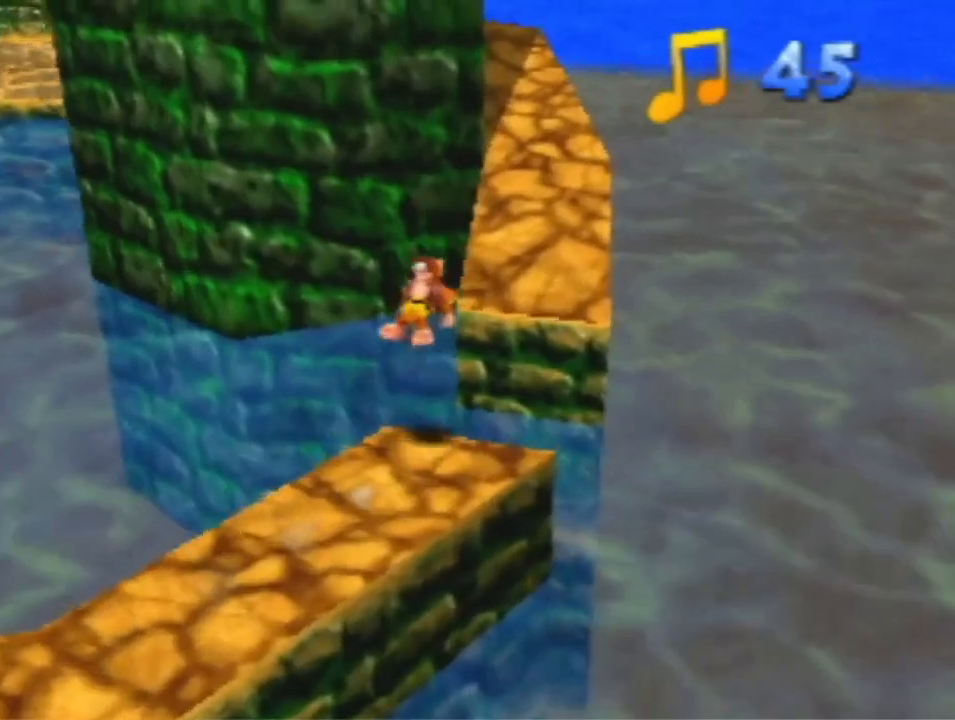
{"dt_ms": 500, "buttons": ["A"], "left_stick": "up", "events": []}
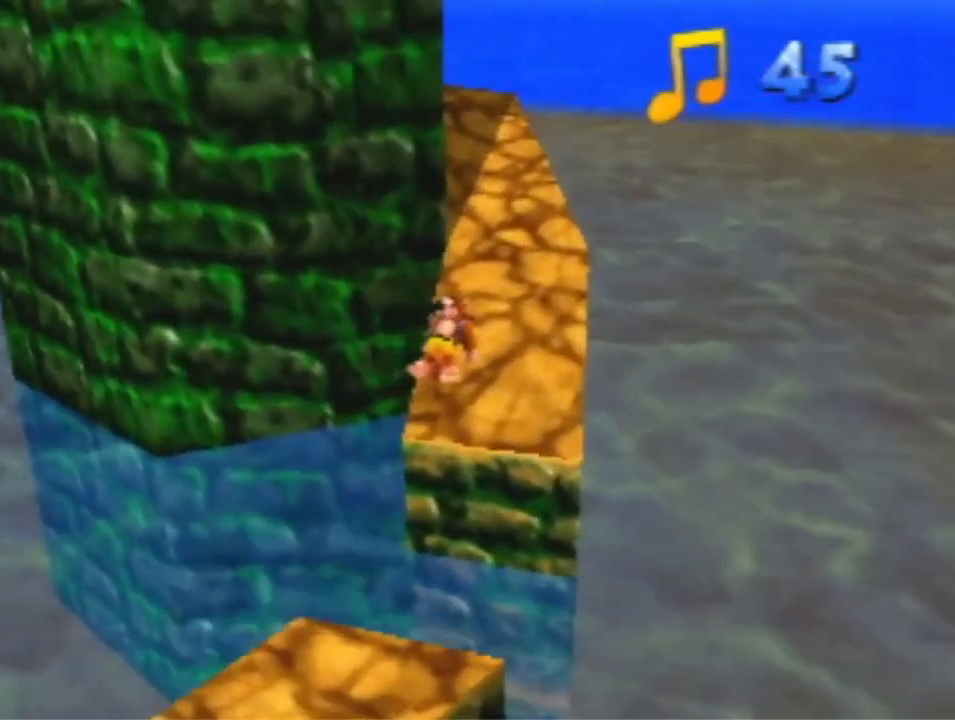
{"dt_ms": 500, "buttons": ["R1"], "left_stick": "up", "events": [[33, "A", "up"], [467, "R1", "down"]]}
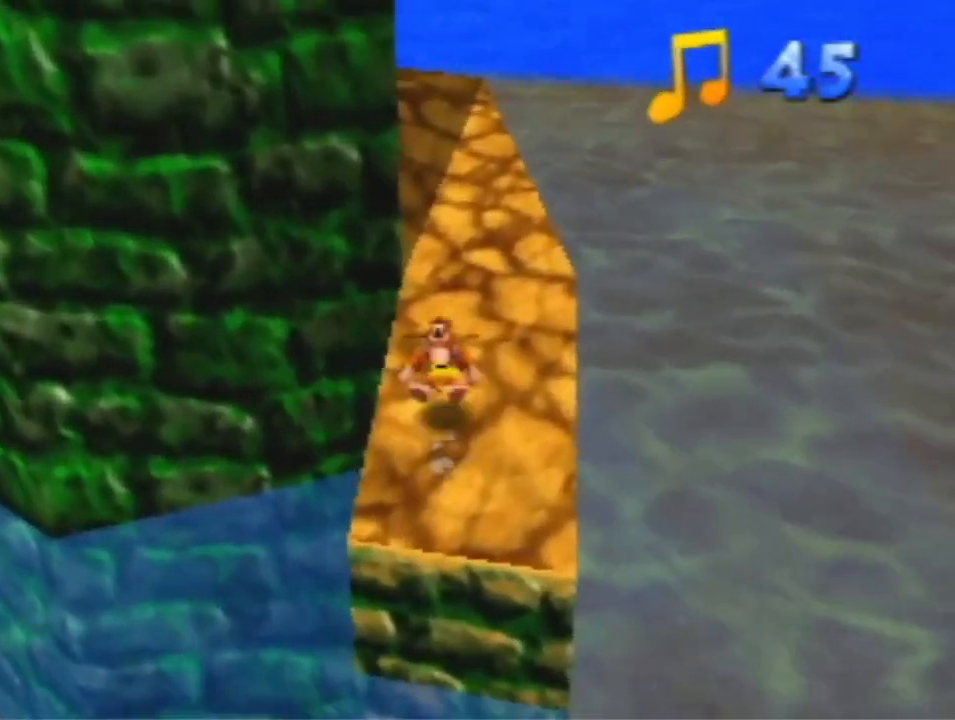
{"dt_ms": 500, "buttons": [], "left_stick": "up", "events": [[33, "A", "down"], [133, "R1", "up"], [200, "A", "up"]]}
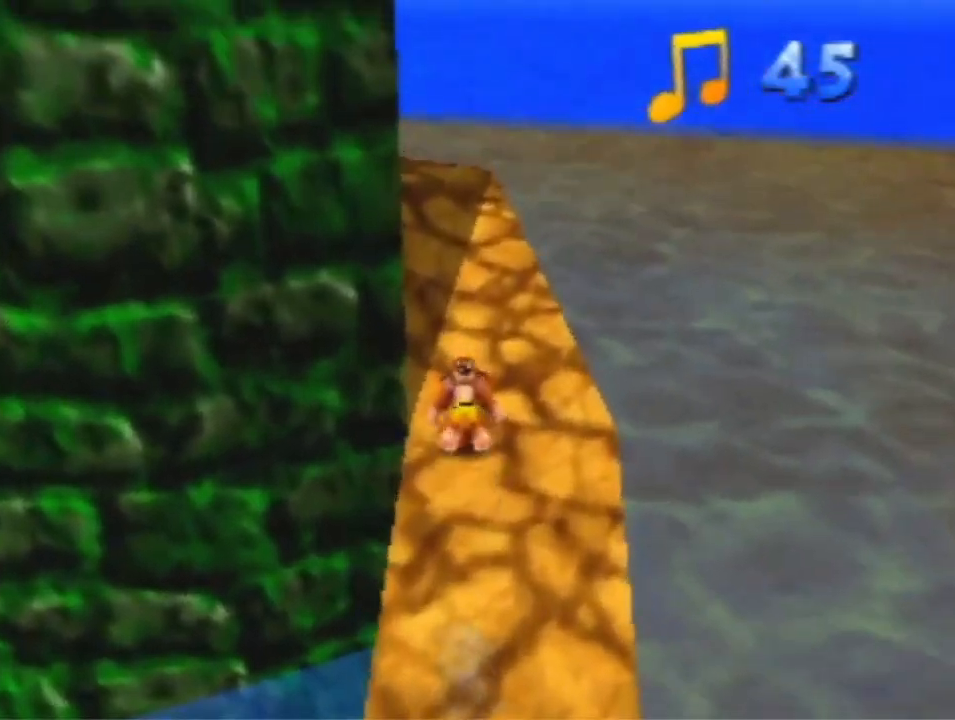
{"dt_ms": 1000, "buttons": [], "left_stick": "up-right", "events": [[100, "A", "down"], [167, "A", "up"], [600, "left_stick", "up-right"], [667, "A", "down"], [800, "A", "up"]]}
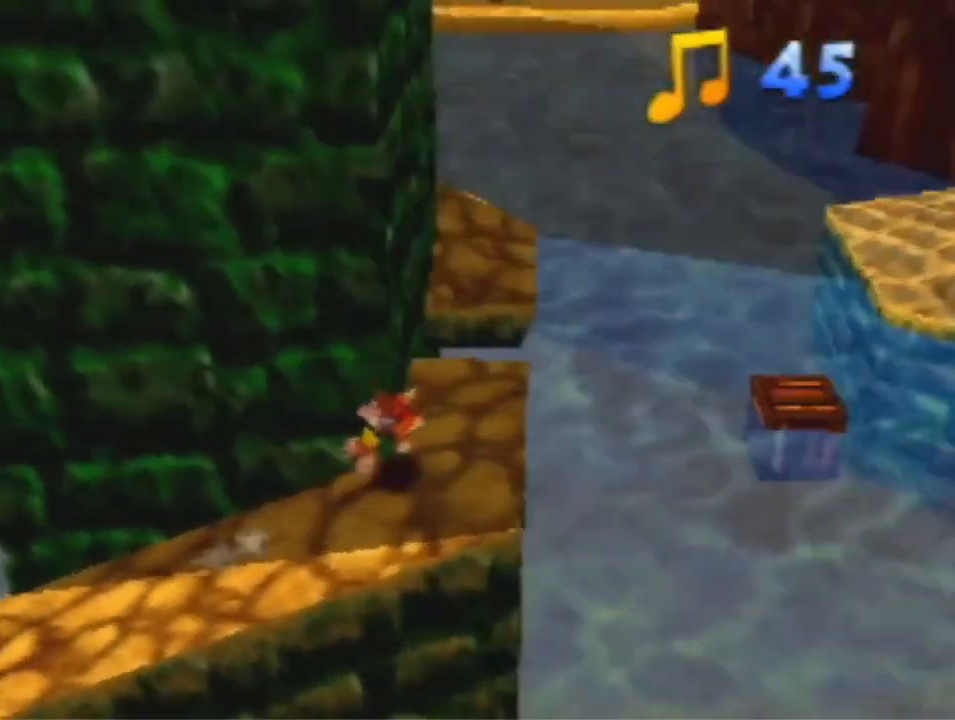
{"dt_ms": 500, "buttons": ["A"], "left_stick": "up-right", "events": [[133, "left_stick", "up"], [233, "A", "down"], [467, "left_stick", "up-right"]]}
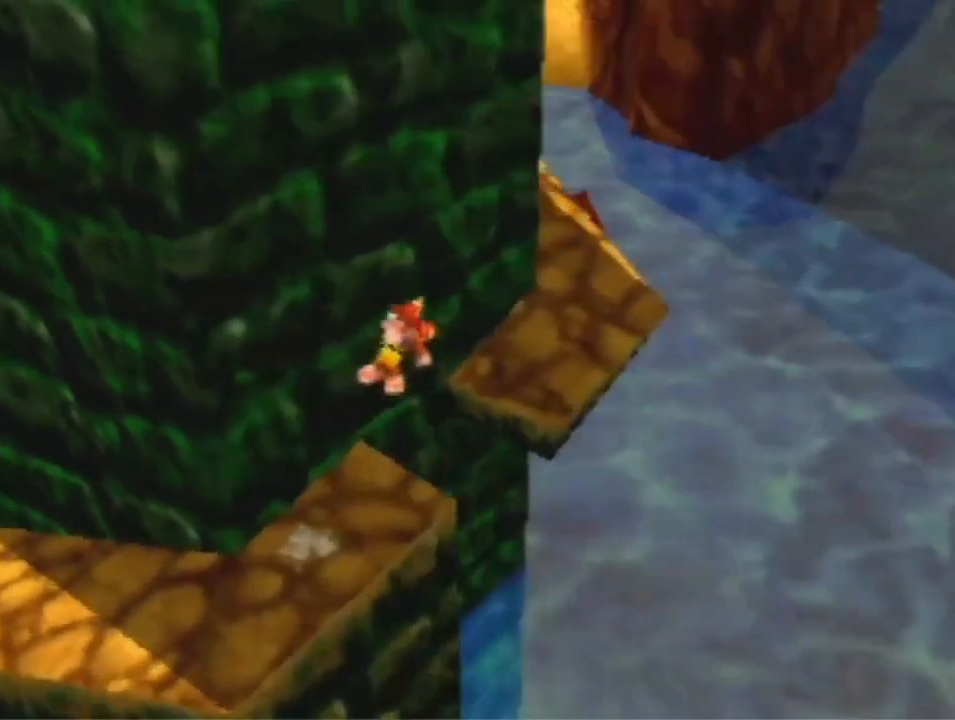
{"dt_ms": 500, "buttons": [], "left_stick": "up-right", "events": [[367, "A", "up"]]}
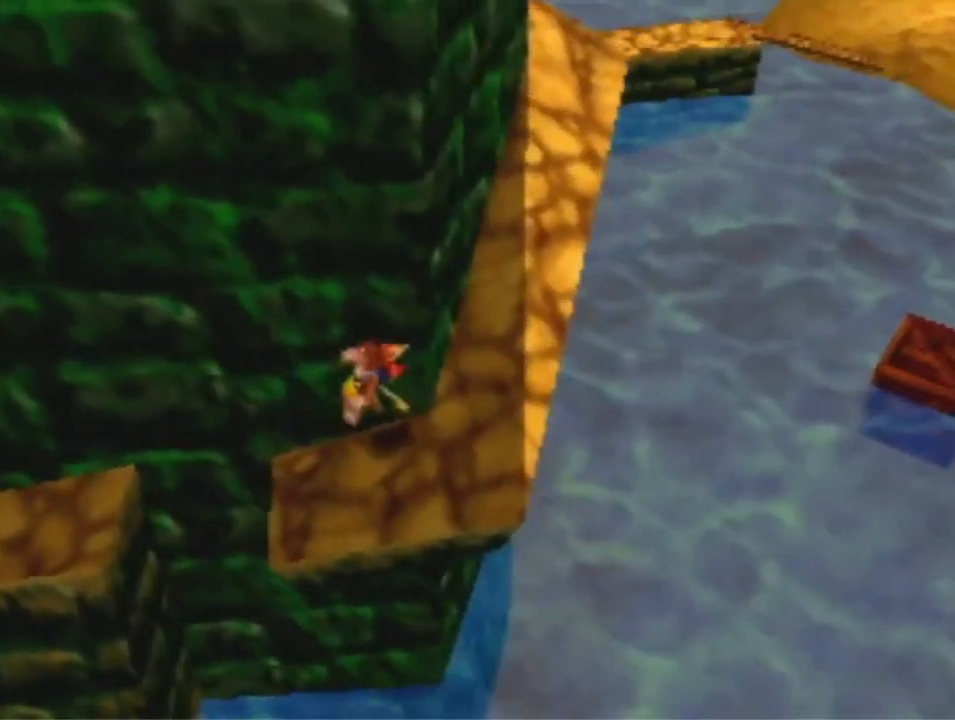
{"dt_ms": 500, "buttons": [], "left_stick": "up-right", "events": [[200, "left_stick", "up"], [233, "A", "down"], [333, "A", "up"], [467, "left_stick", "up-right"]]}
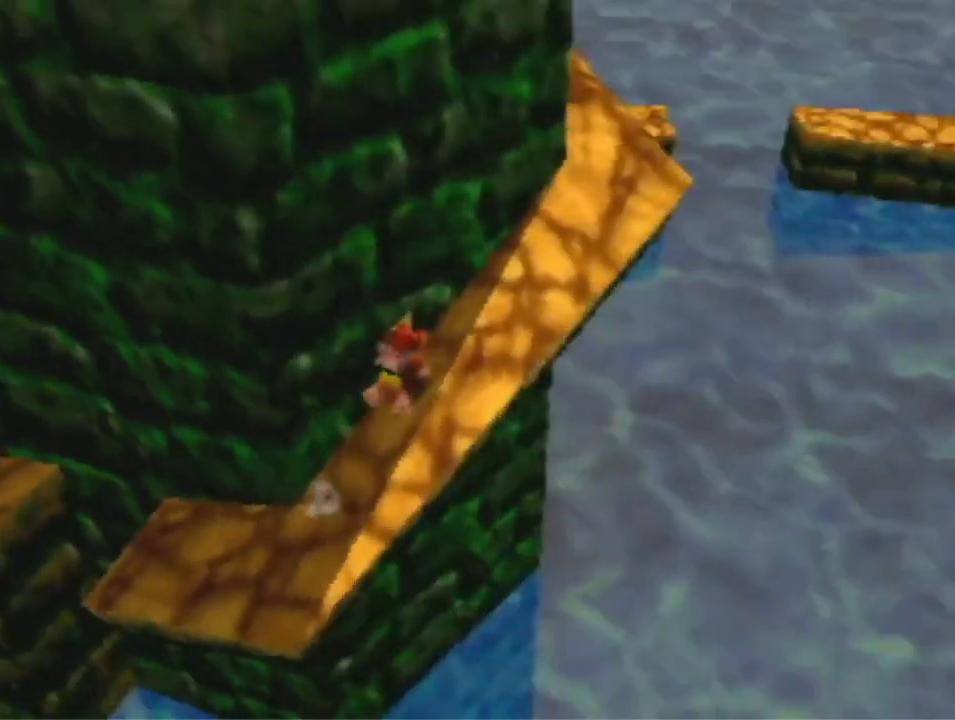
{"dt_ms": 500, "buttons": [], "left_stick": "up-right", "events": [[167, "A", "down"], [333, "A", "up"]]}
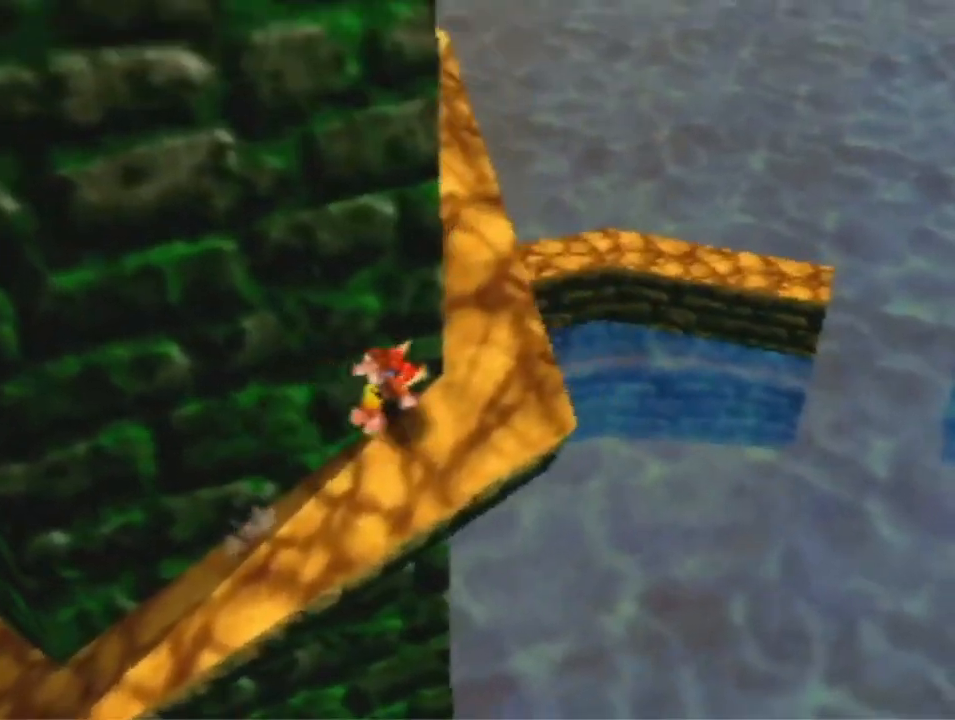
{"dt_ms": 500, "buttons": [], "left_stick": "up", "events": [[200, "left_stick", "up"], [267, "A", "down"], [467, "A", "up"]]}
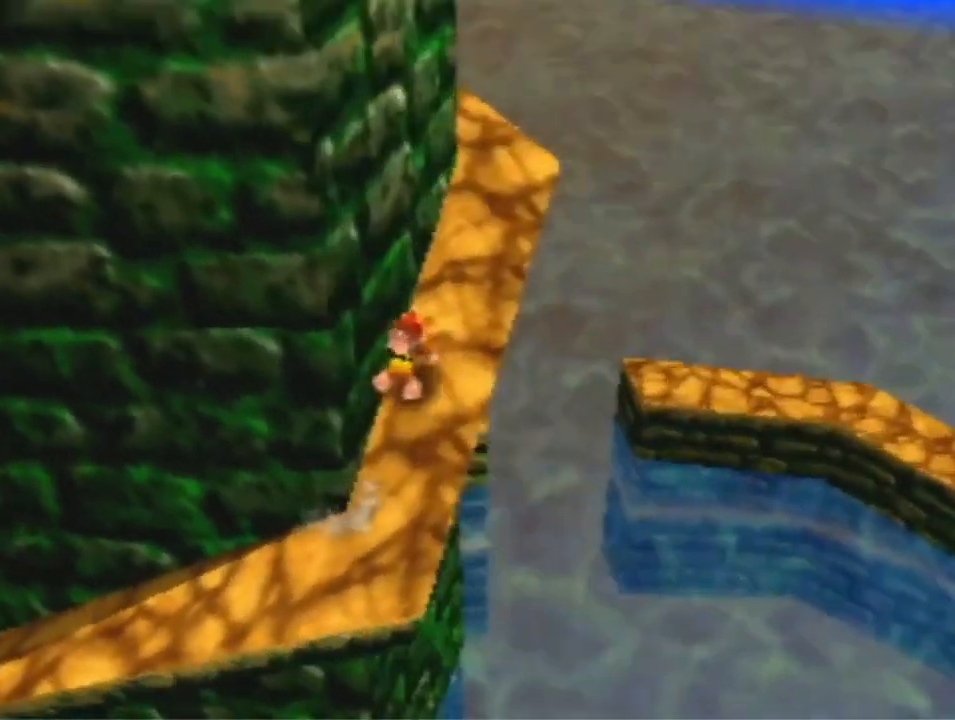
{"dt_ms": 500, "buttons": [], "left_stick": "up", "events": [[267, "A", "down"], [400, "A", "up"]]}
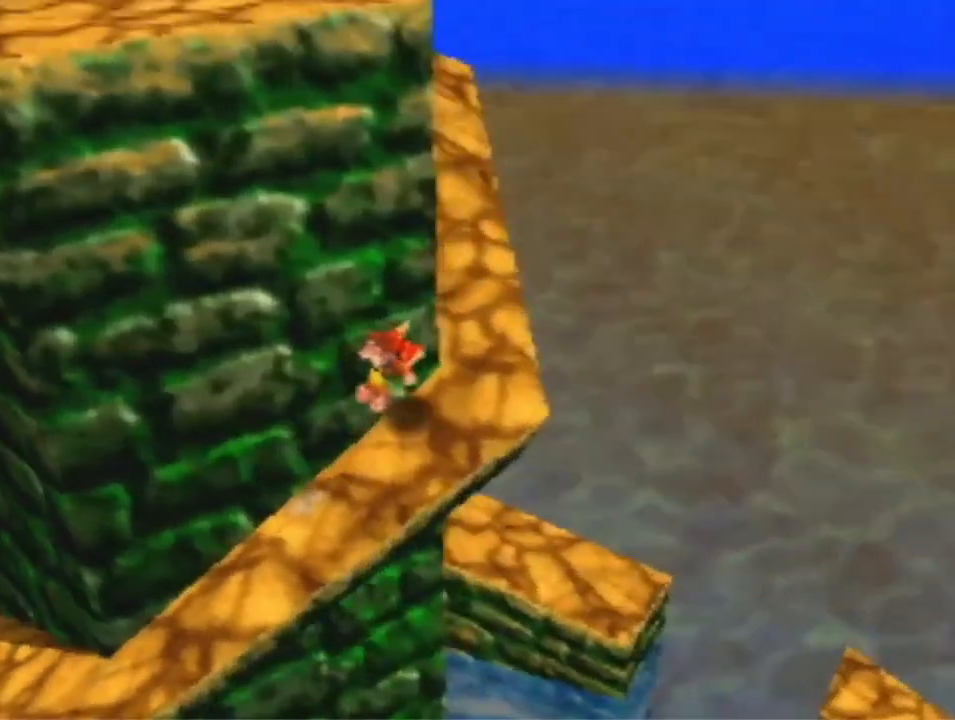
{"dt_ms": 500, "buttons": [], "left_stick": "up", "events": [[267, "A", "down"], [367, "A", "up"]]}
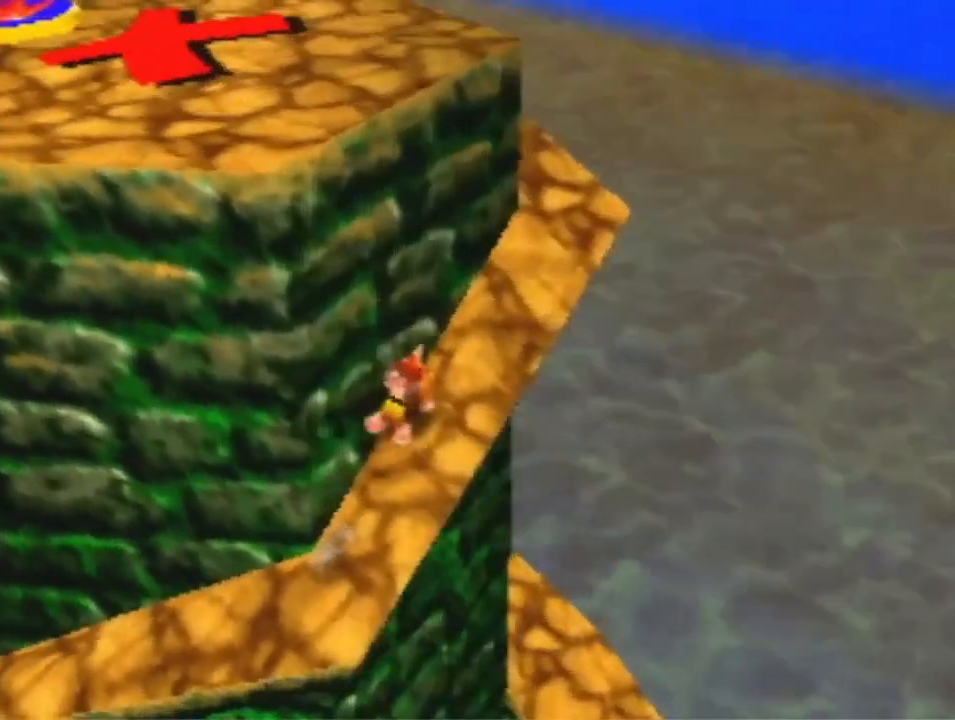
{"dt_ms": 500, "buttons": [], "left_stick": "up-right", "events": [[67, "left_stick", "up-right"], [233, "A", "down"], [300, "A", "up"]]}
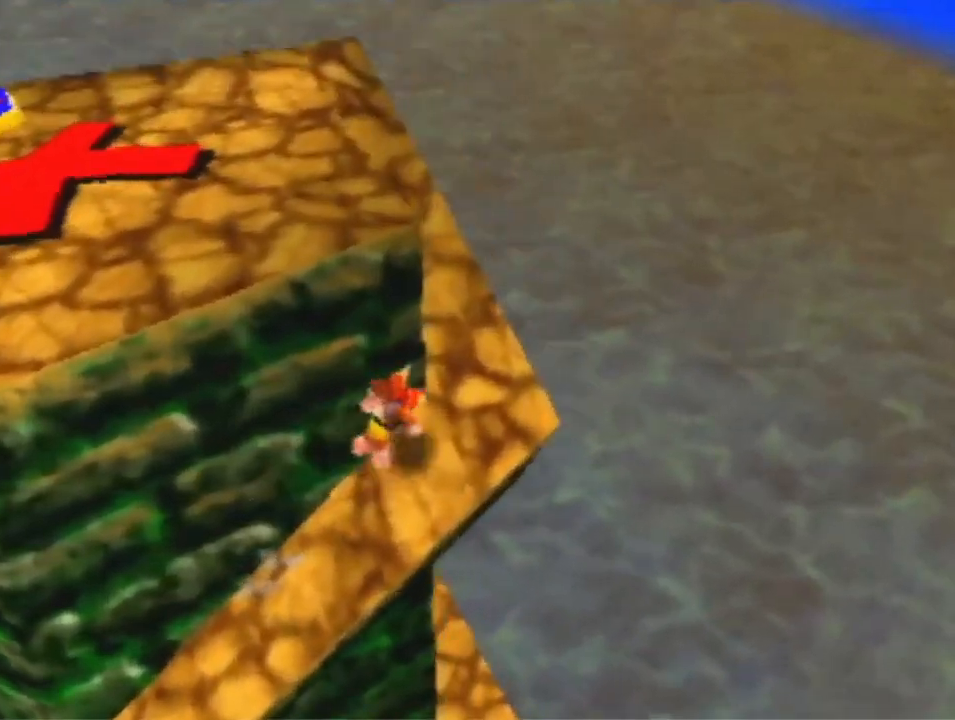
{"dt_ms": 500, "buttons": ["A"], "left_stick": "left", "events": [[100, "left_stick", "up"], [433, "left_stick", "left"], [500, "A", "down"]]}
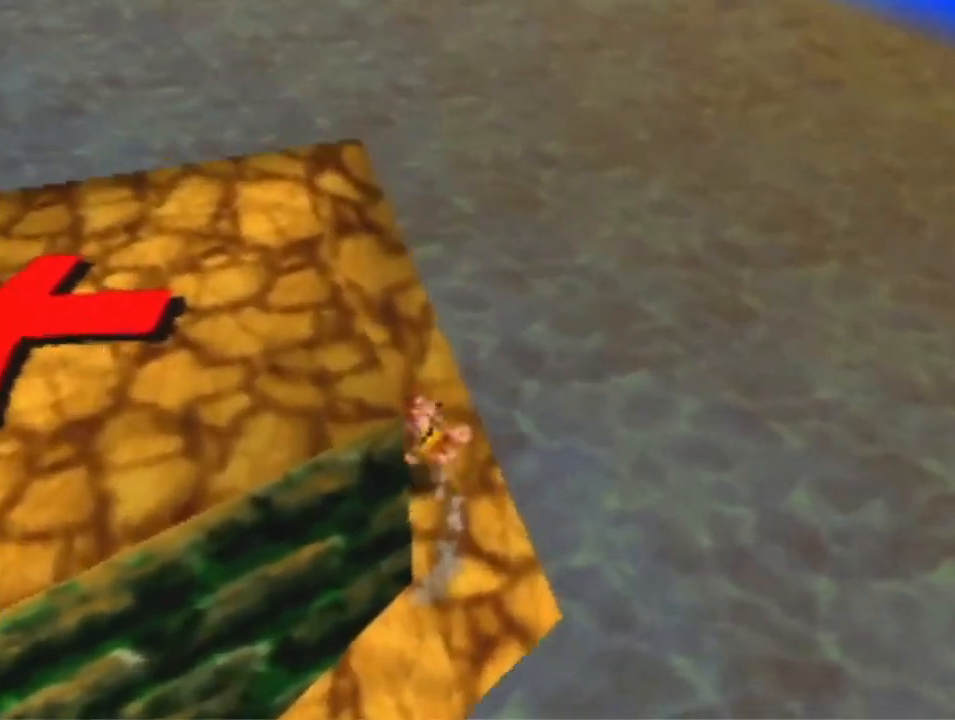
{"dt_ms": 500, "buttons": [], "left_stick": "left", "events": [[433, "A", "up"]]}
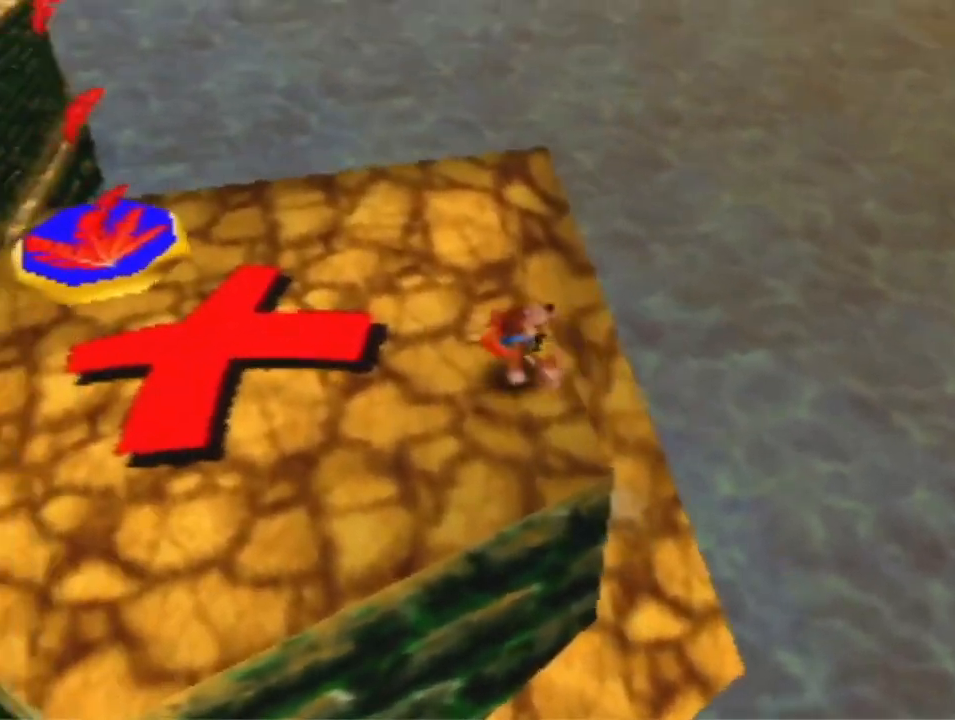
{"dt_ms": 500, "buttons": [], "left_stick": "up-left", "events": [[333, "B", "down"], [333, "left_stick", "up-left"], [400, "B", "up"]]}
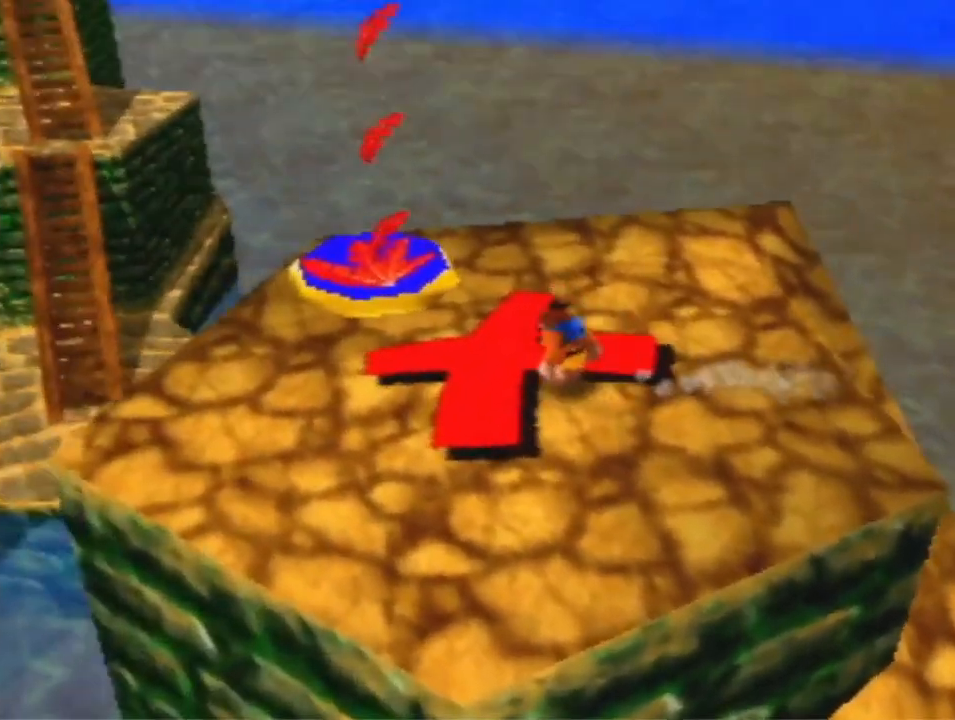
{"dt_ms": 500, "buttons": [], "left_stick": "center", "events": [[200, "left_stick", "center"], [367, "left_stick", "up-left"], [500, "left_stick", "center"]]}
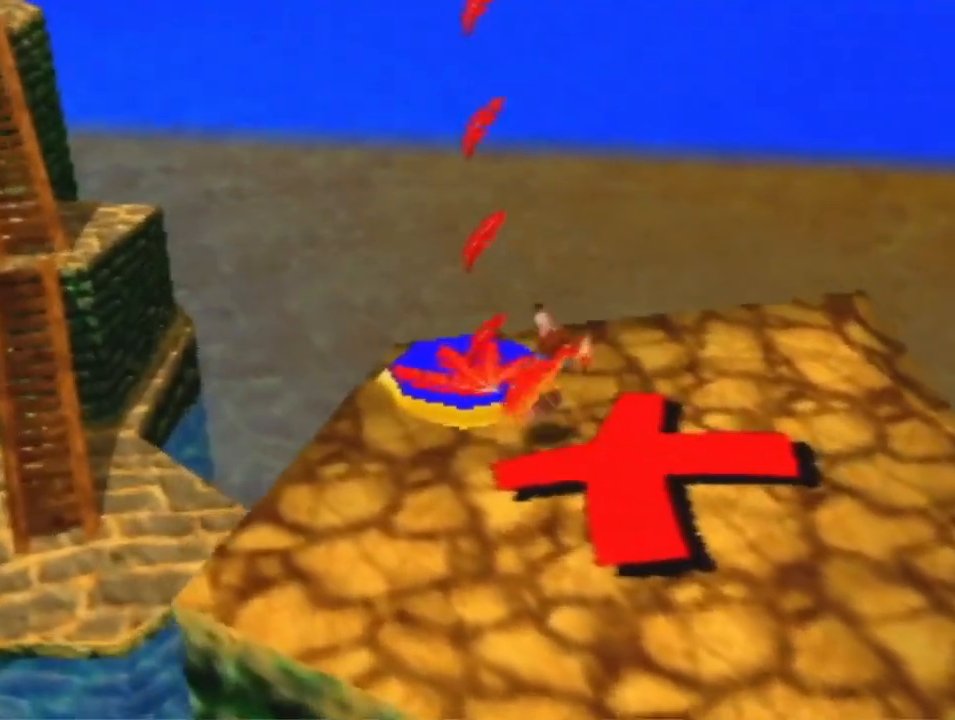
{"dt_ms": 500, "buttons": [], "left_stick": "down-right", "events": [[133, "left_stick", "down-right"]]}
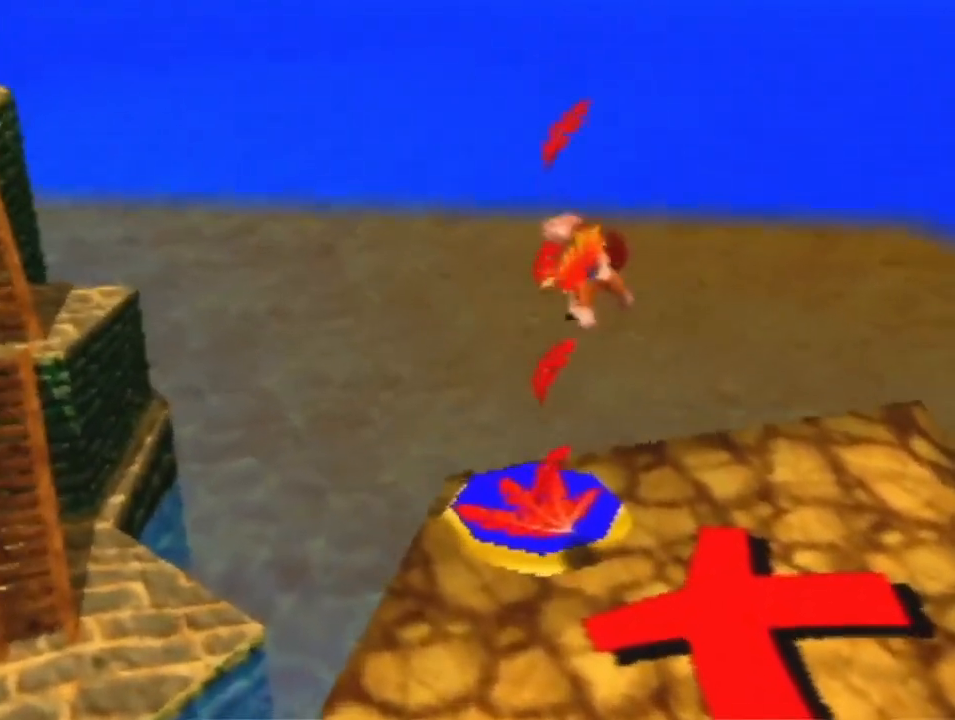
{"dt_ms": 500, "buttons": [], "left_stick": "down-right", "events": []}